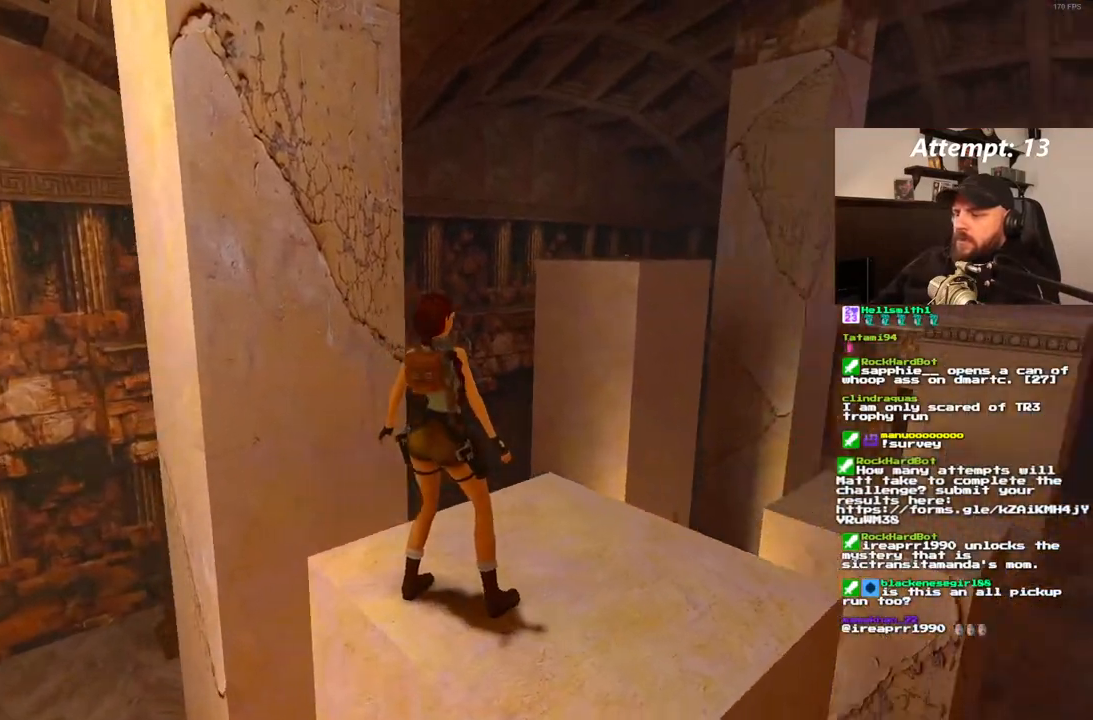
Gameplay with a controller (PlayStation layout); each line is a JSON object with the inputs held at the frame after it (dt_ms = milliseconds from this image to that frame). "events" lists button and stick changes between this image and that frame as [ms after this image, input, new state], when the widget could be followed in between. Not read: CROSS L3 R3.
{"dt_ms": 1000, "buttons": ["R1", "DPAD_UP", "DPAD_RIGHT"], "left_stick": "center", "right_stick": "center"}
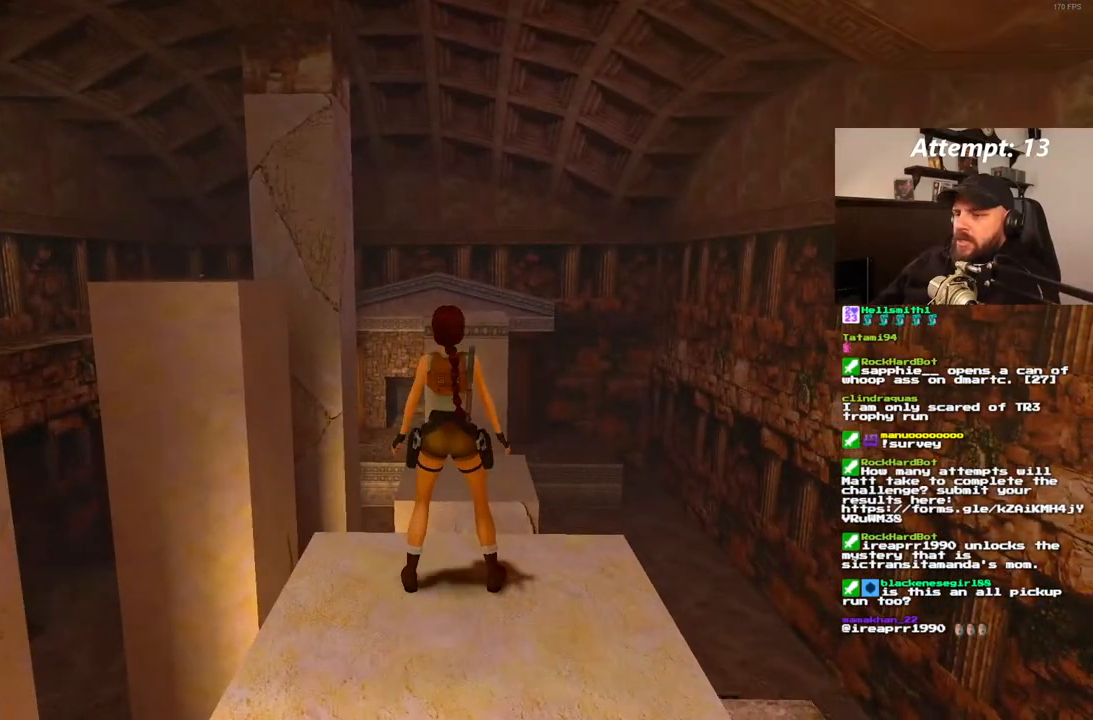
{"dt_ms": 500, "buttons": ["R1", "DPAD_UP"], "left_stick": "center", "right_stick": "center", "events": [[383, "DPAD_RIGHT", "up"]]}
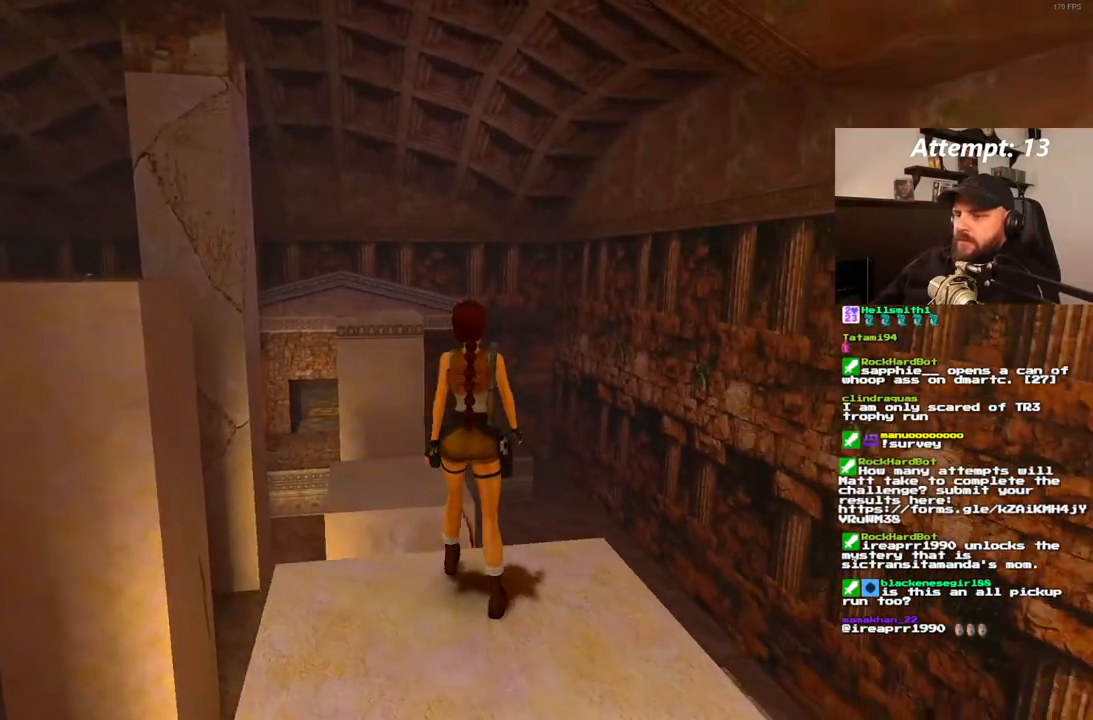
{"dt_ms": 500, "buttons": ["R1", "DPAD_UP"], "left_stick": "center", "right_stick": "center", "events": [[33, "DPAD_LEFT", "down"], [467, "DPAD_LEFT", "up"]]}
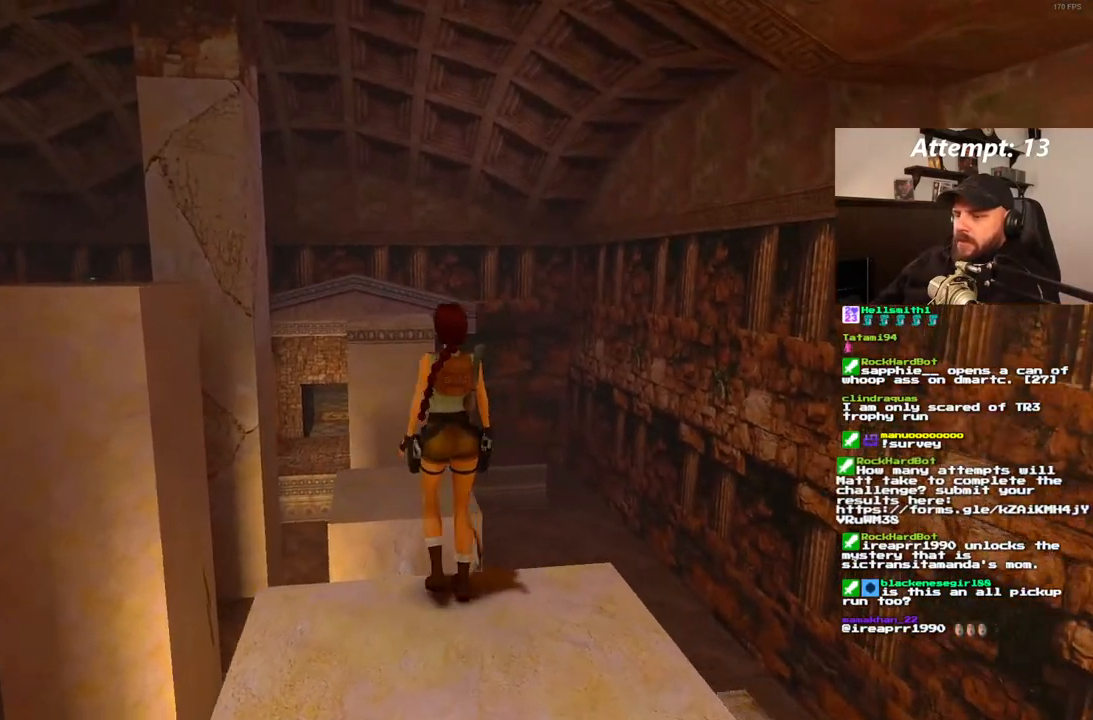
{"dt_ms": 500, "buttons": [], "left_stick": "center", "right_stick": "center", "events": [[267, "DPAD_UP", "up"], [350, "R1", "up"]]}
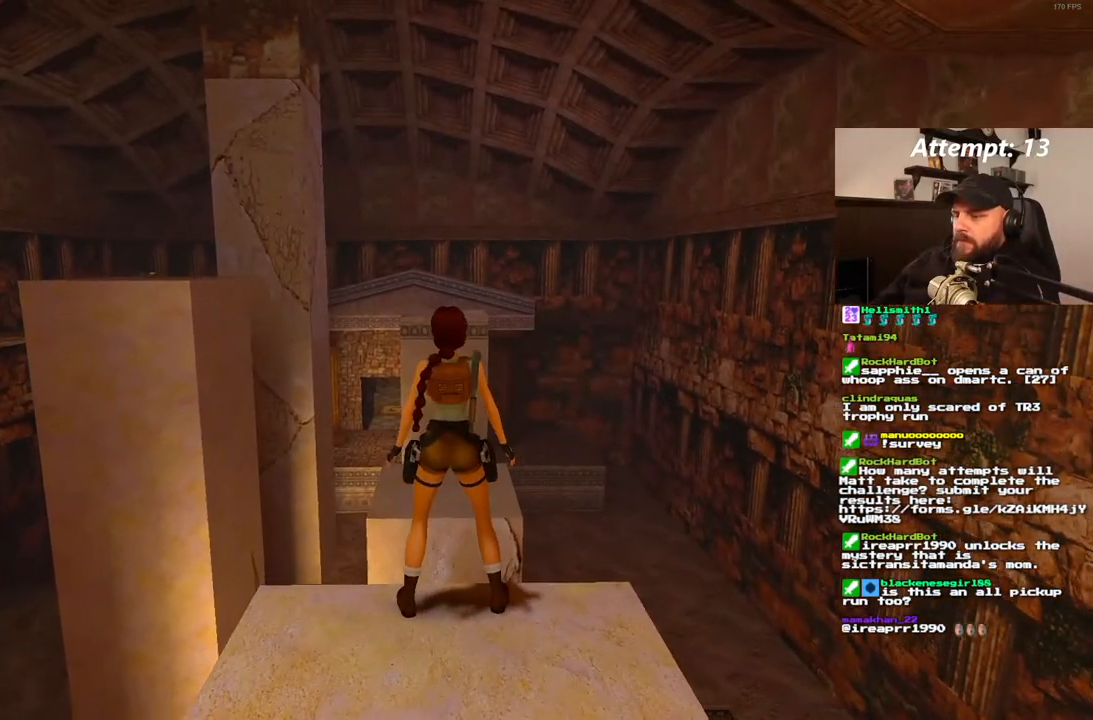
{"dt_ms": 500, "buttons": ["SQUARE", "DPAD_UP"], "left_stick": "center", "right_stick": "center", "events": [[250, "SQUARE", "down"], [333, "DPAD_UP", "down"]]}
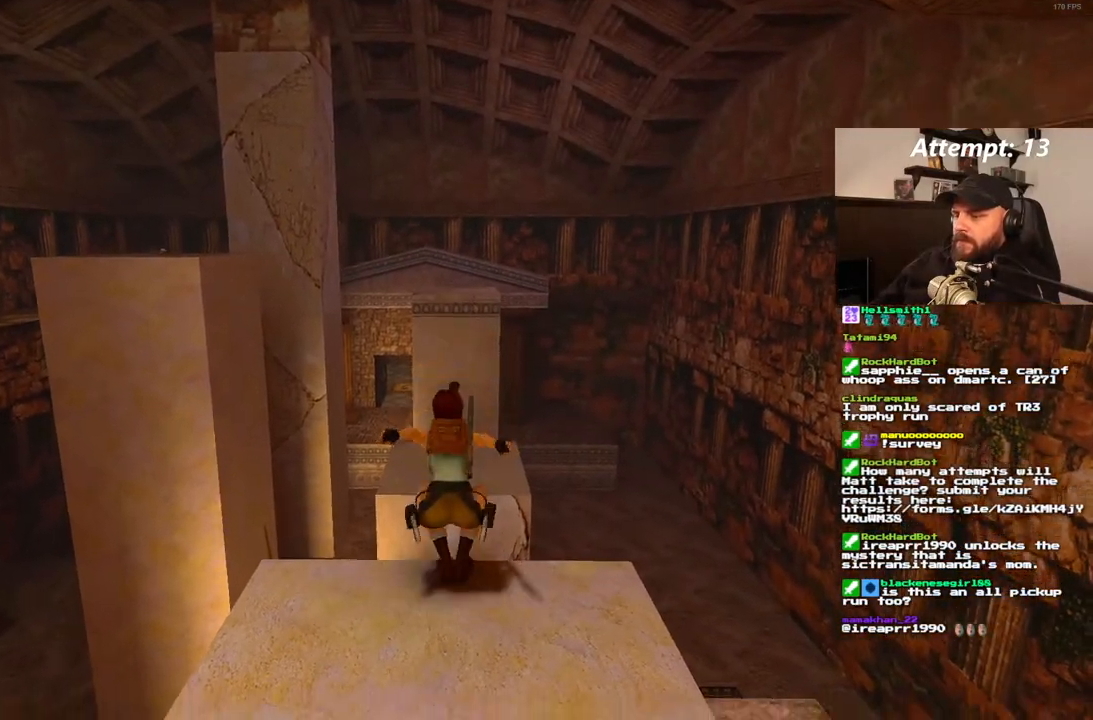
{"dt_ms": 500, "buttons": [], "left_stick": "center", "right_stick": "center", "events": [[33, "DPAD_UP", "up"], [167, "DPAD_RIGHT", "down"], [217, "SQUARE", "up"], [333, "DPAD_RIGHT", "up"]]}
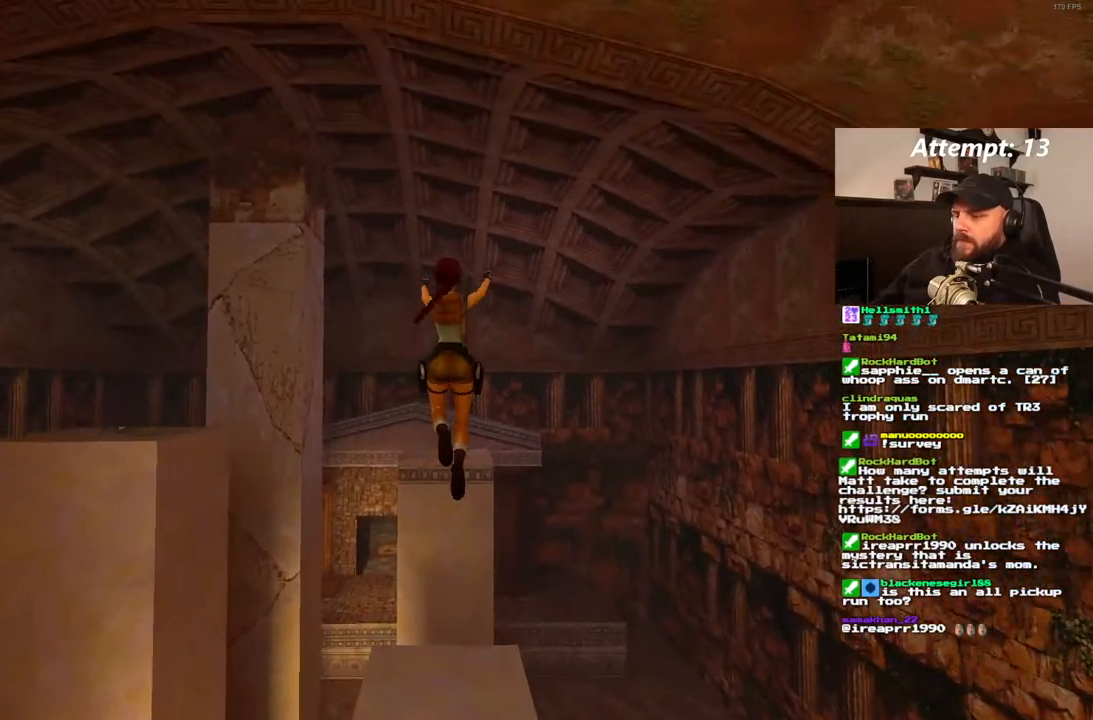
{"dt_ms": 500, "buttons": [], "left_stick": "center", "right_stick": "center", "events": []}
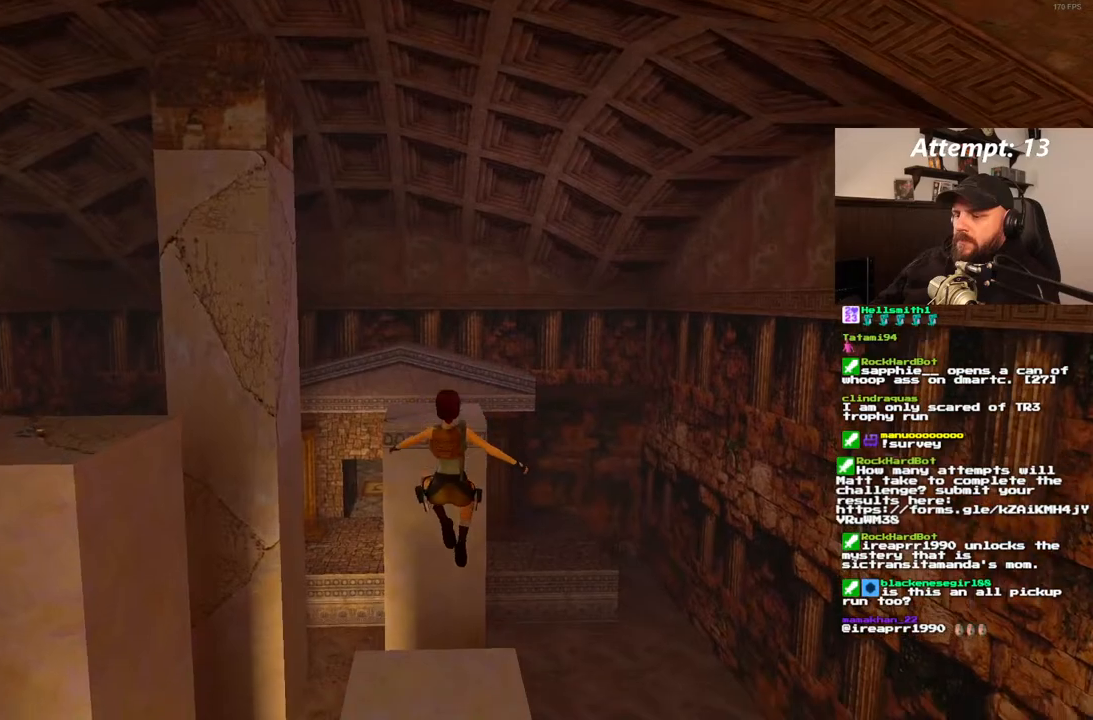
{"dt_ms": 500, "buttons": [], "left_stick": "center", "right_stick": "center", "events": []}